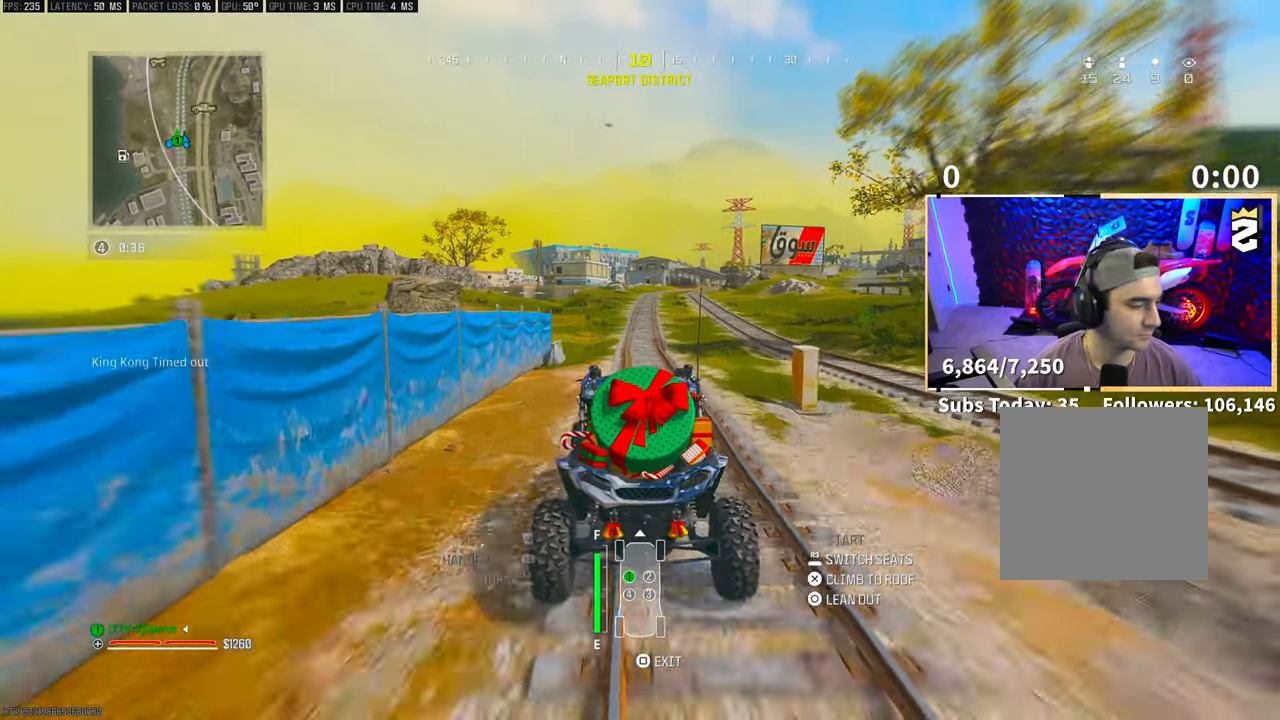
Gameplay with a controller (PlayStation layout); each line is a JSON object with the inputs held at the frame after it (dt_ms = milliseconds from this image to that frame). "events" lists button and stick changes between this image and that frame as [ms after this image, input, new state], when the widget could be followed in between. Not read: HOME.
{"dt_ms": 500, "buttons": ["R2"], "left_stick": "center", "right_stick": "center", "events": []}
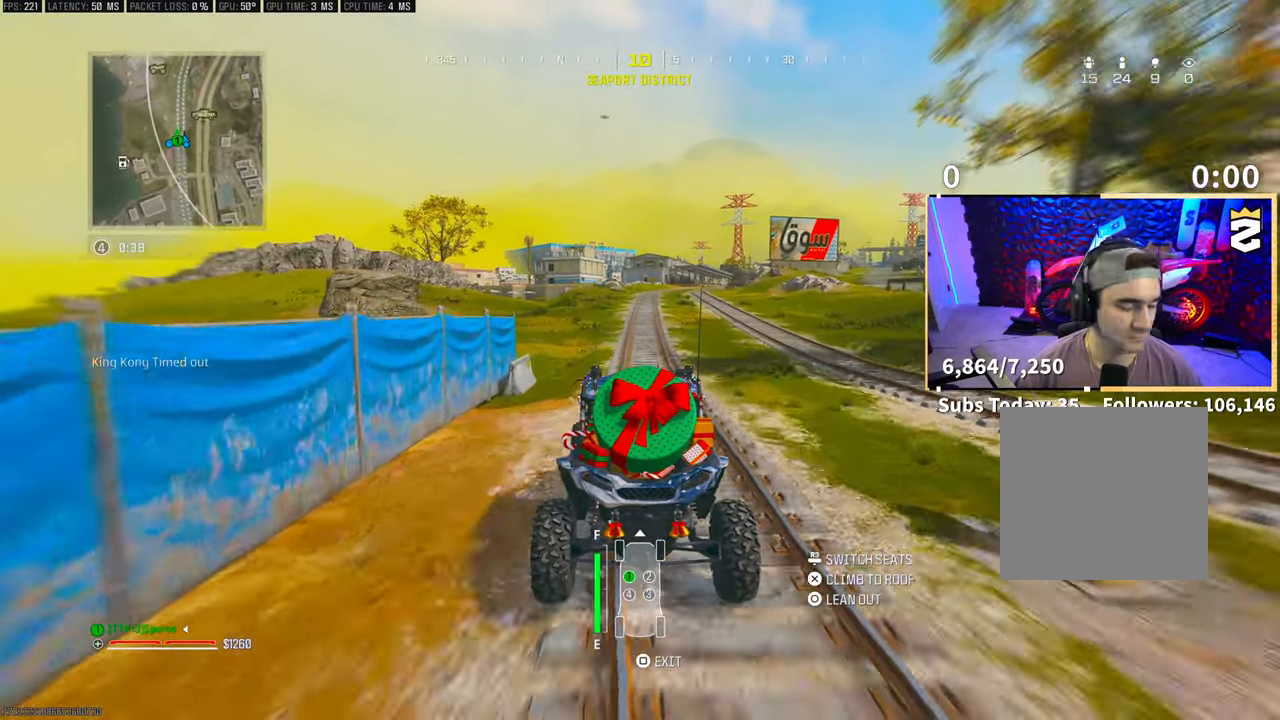
{"dt_ms": 500, "buttons": ["R2"], "left_stick": "center", "right_stick": "center", "events": []}
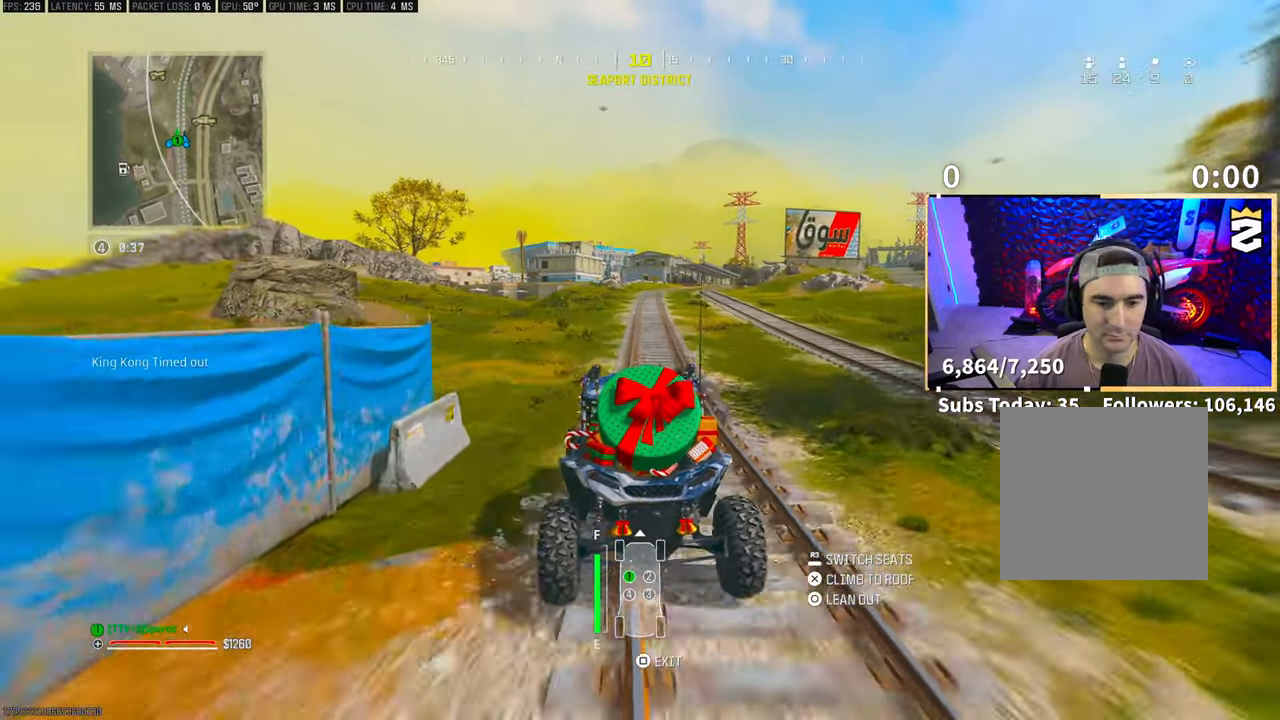
{"dt_ms": 500, "buttons": ["R2"], "left_stick": "center", "right_stick": "center", "events": []}
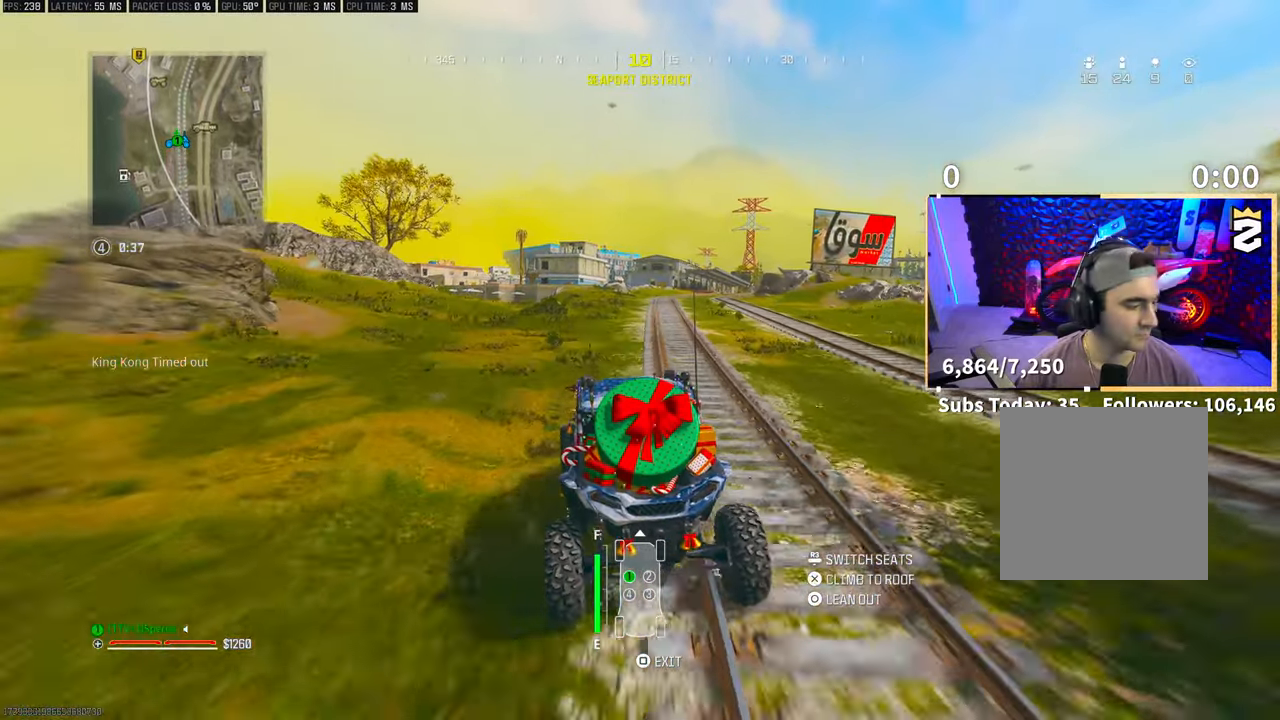
{"dt_ms": 500, "buttons": ["R2"], "left_stick": "center", "right_stick": "center", "events": []}
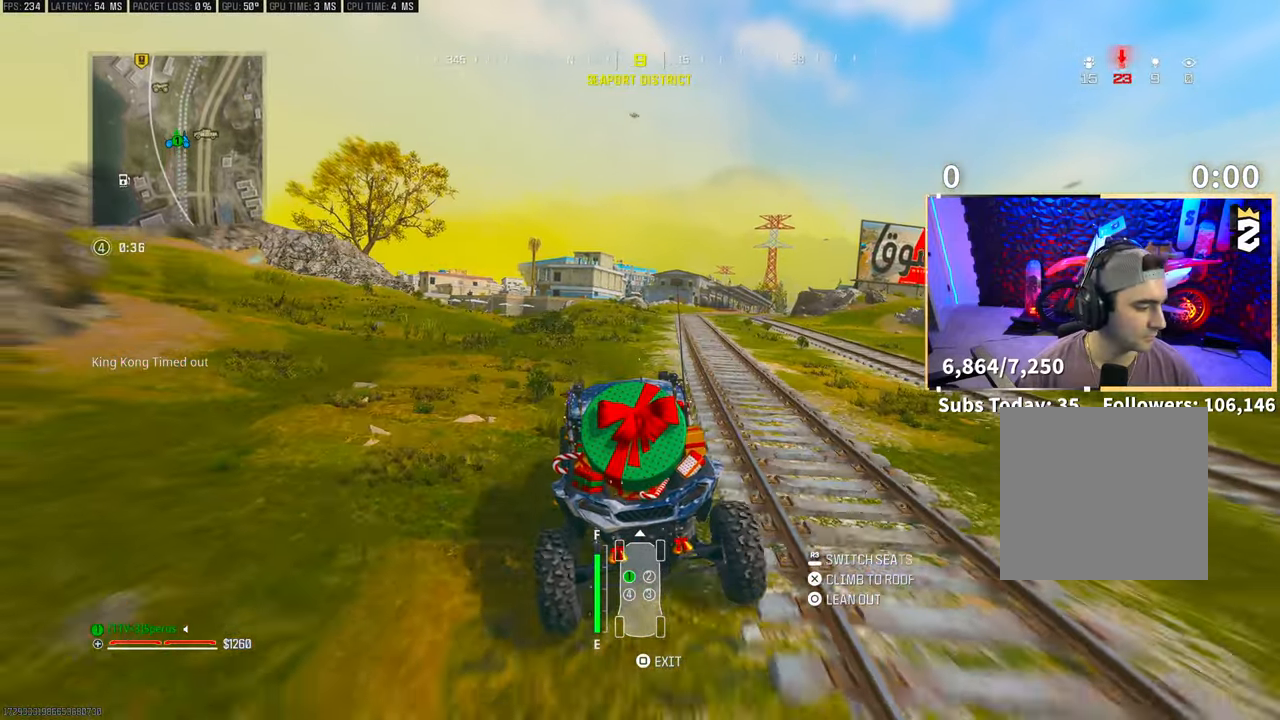
{"dt_ms": 500, "buttons": ["R2"], "left_stick": "center", "right_stick": "center", "events": []}
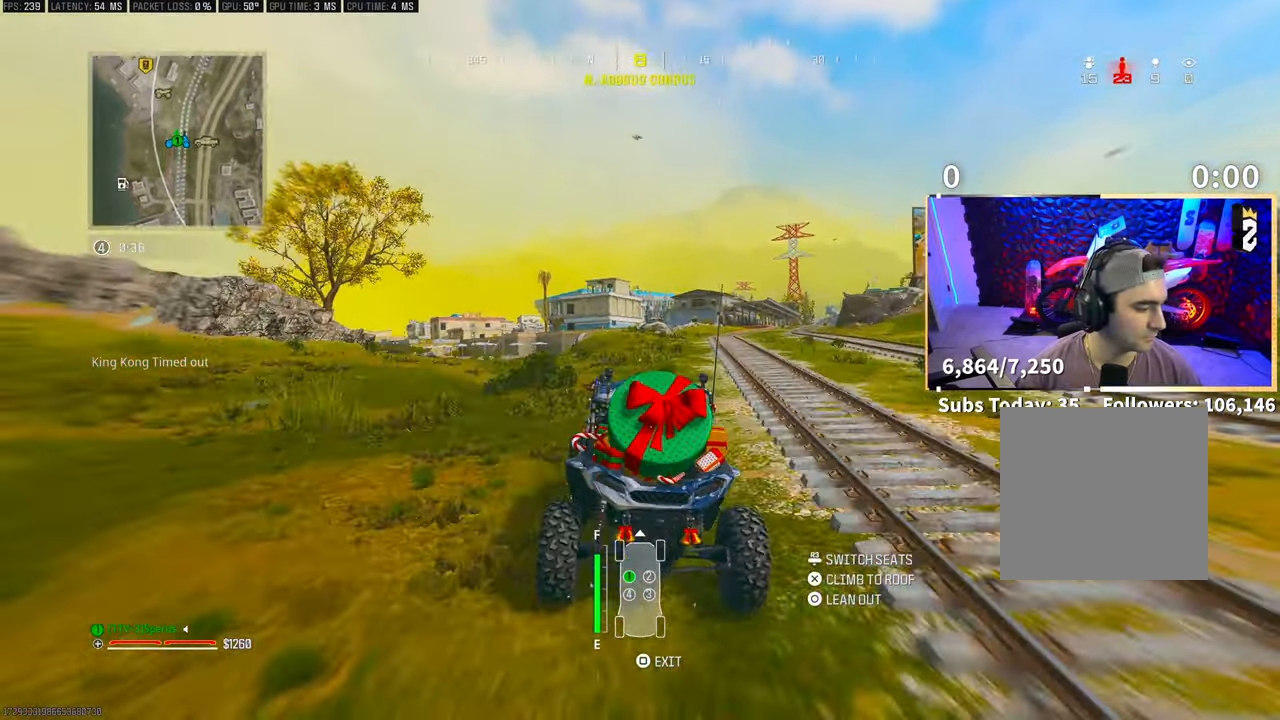
{"dt_ms": 500, "buttons": ["R2"], "left_stick": "center", "right_stick": "center", "events": []}
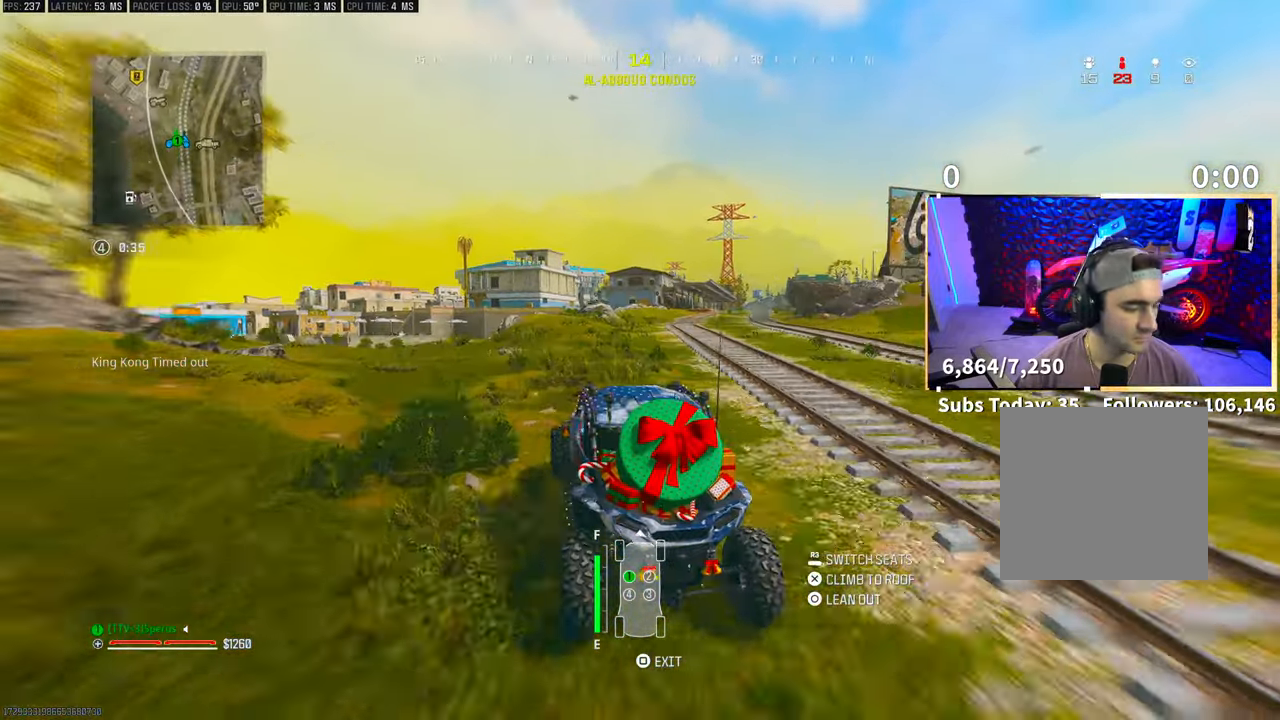
{"dt_ms": 500, "buttons": ["R2"], "left_stick": "center", "right_stick": "center", "events": [[133, "left_stick", "right"], [250, "left_stick", "center"], [300, "left_stick", "left"], [500, "left_stick", "center"]]}
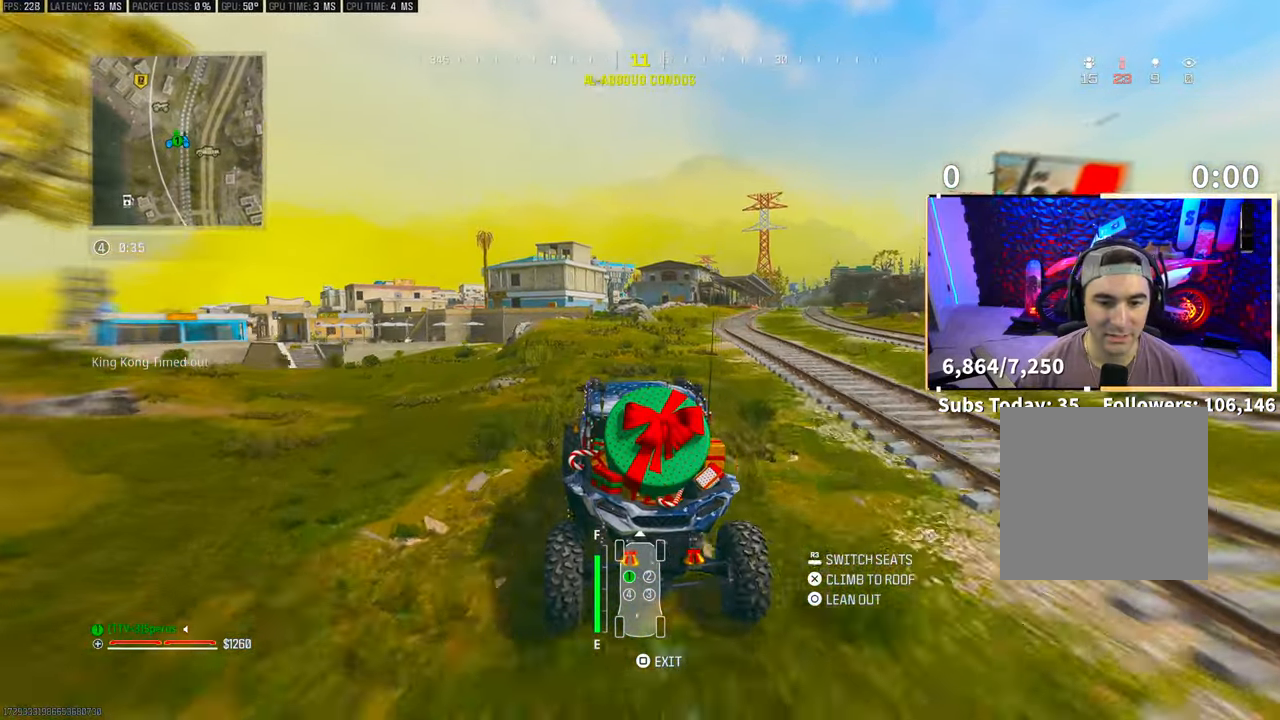
{"dt_ms": 500, "buttons": ["R2"], "left_stick": "center", "right_stick": "center", "events": []}
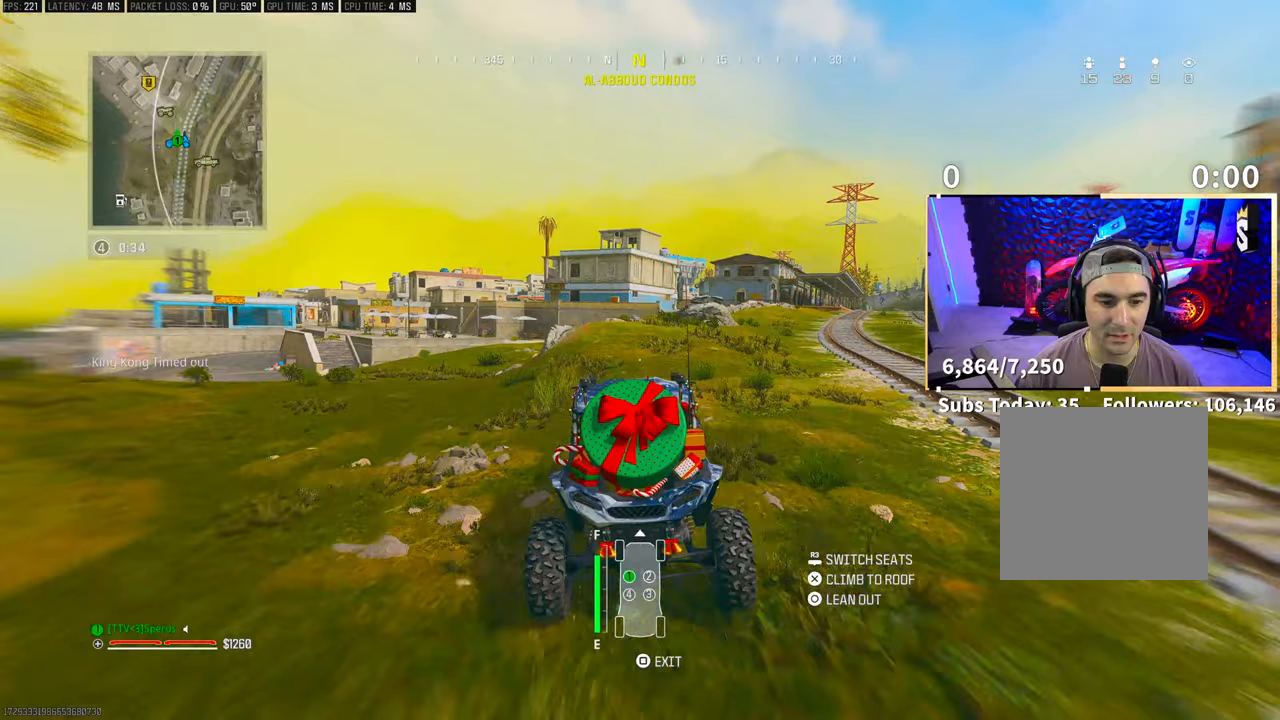
{"dt_ms": 500, "buttons": ["R2"], "left_stick": "center", "right_stick": "center", "events": [[333, "left_stick", "left"], [400, "left_stick", "center"]]}
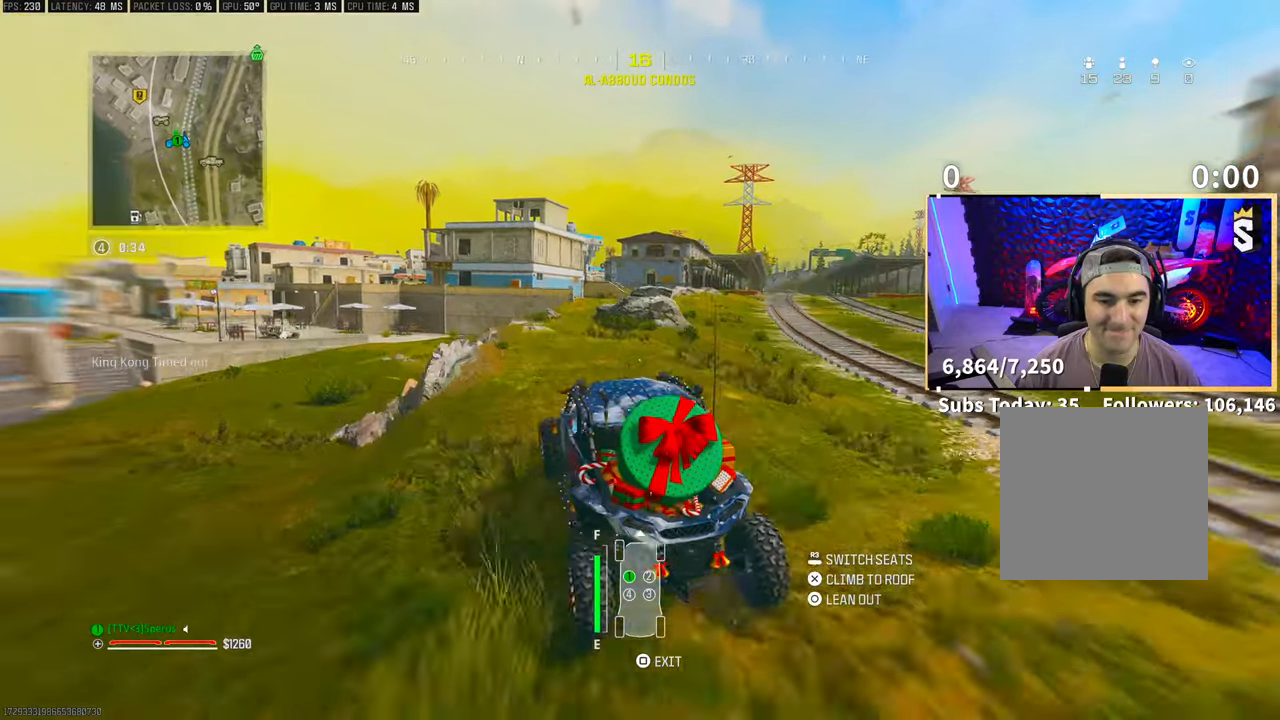
{"dt_ms": 500, "buttons": ["R2"], "left_stick": "center", "right_stick": "center", "events": [[200, "left_stick", "right"], [383, "left_stick", "center"]]}
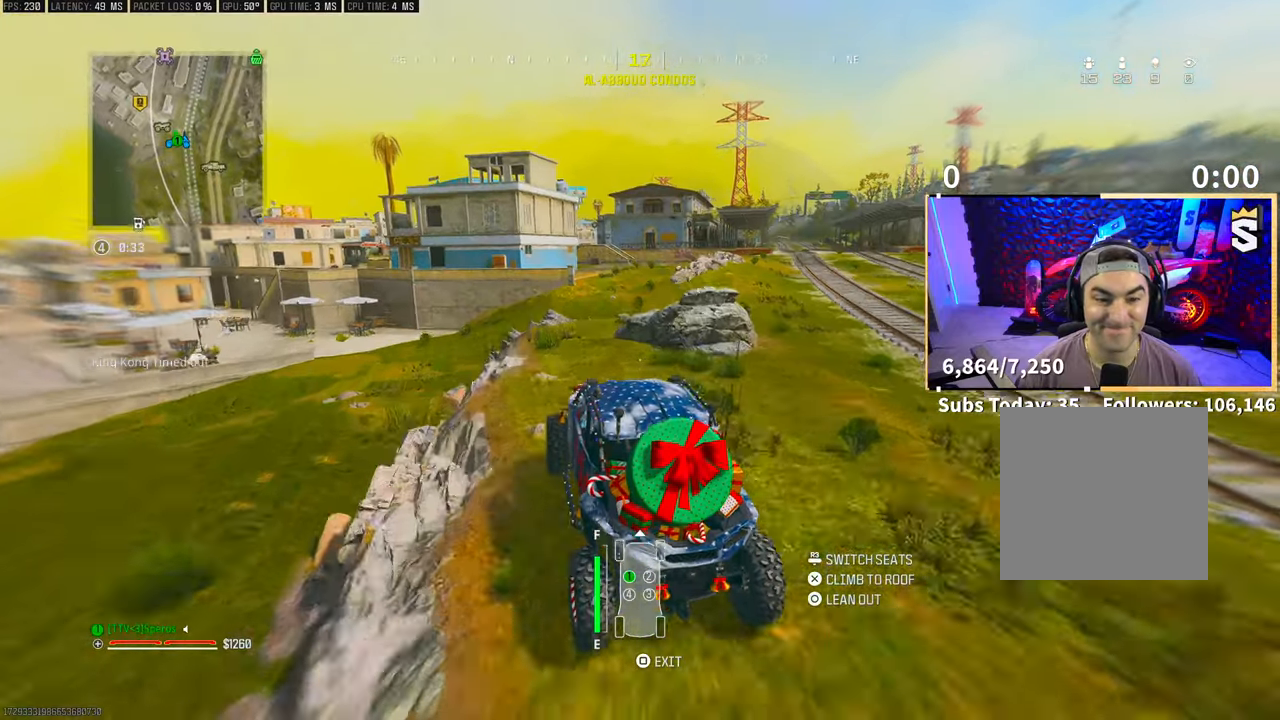
{"dt_ms": 500, "buttons": ["R2"], "left_stick": "center", "right_stick": "center", "events": []}
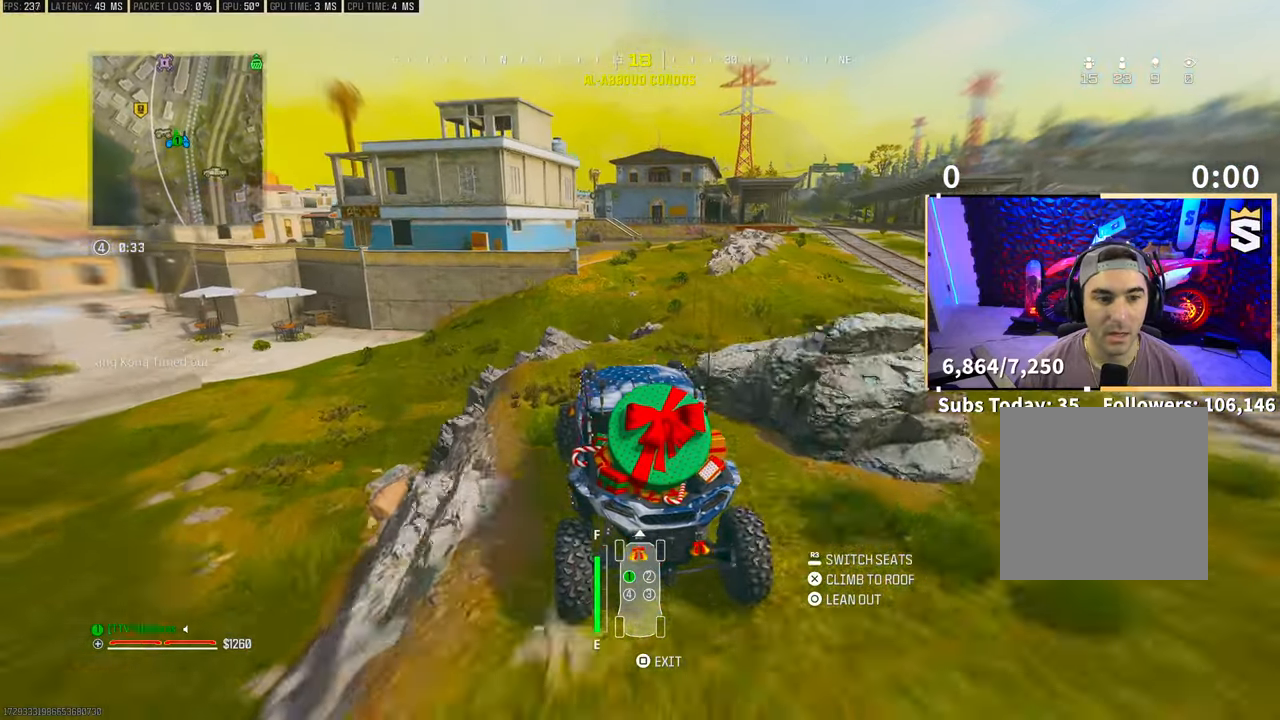
{"dt_ms": 500, "buttons": ["R2"], "left_stick": "center", "right_stick": "center", "events": [[50, "left_stick", "right"], [200, "left_stick", "center"]]}
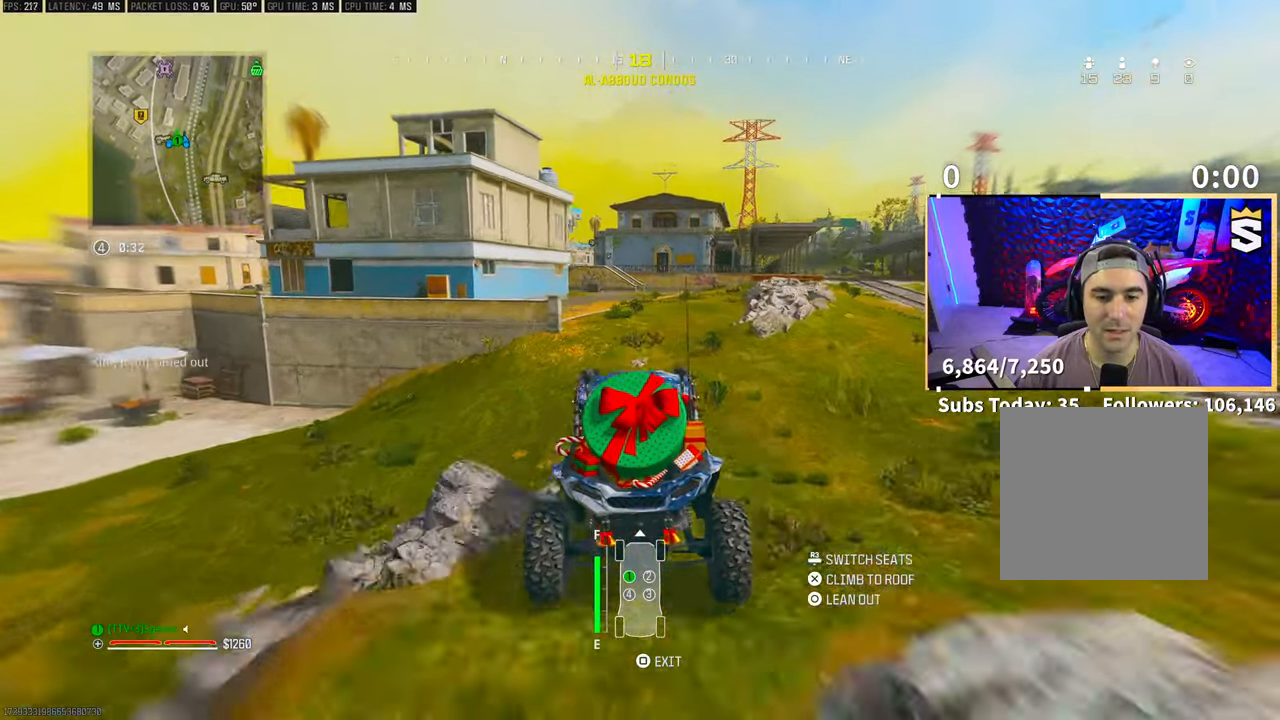
{"dt_ms": 500, "buttons": ["R2"], "left_stick": "center", "right_stick": "center", "events": []}
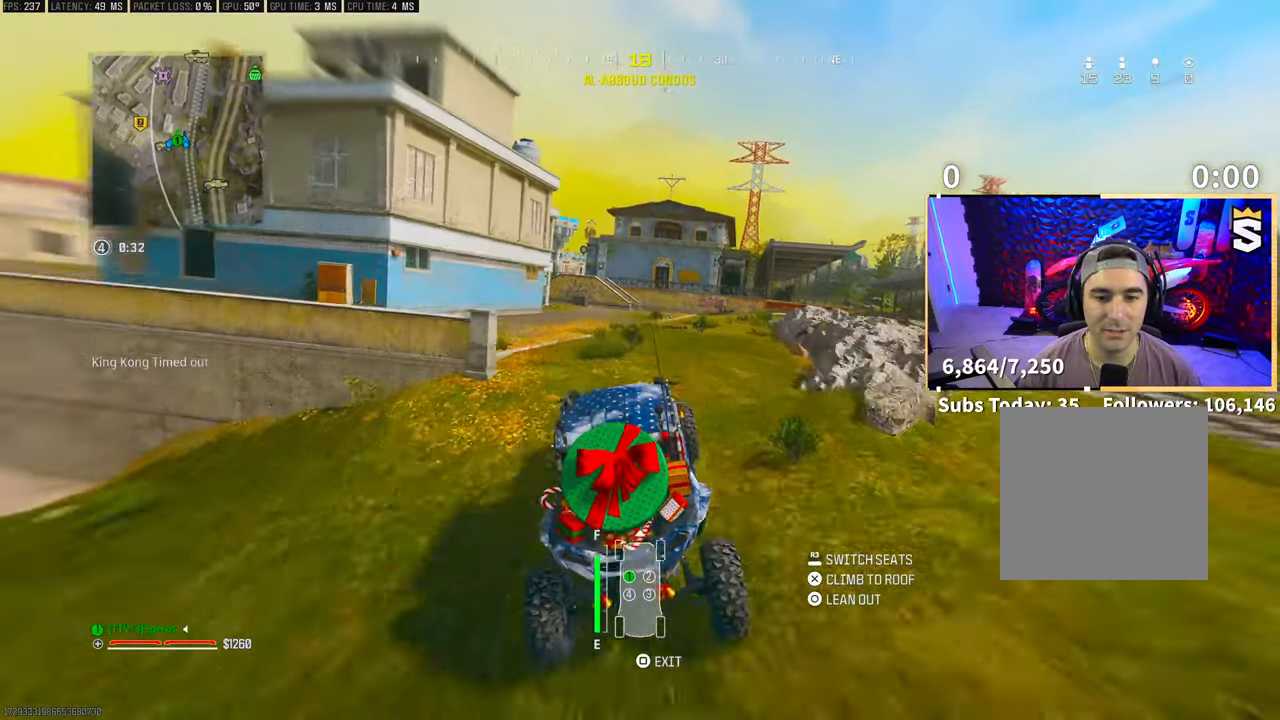
{"dt_ms": 500, "buttons": ["R2"], "left_stick": "center", "right_stick": "center", "events": []}
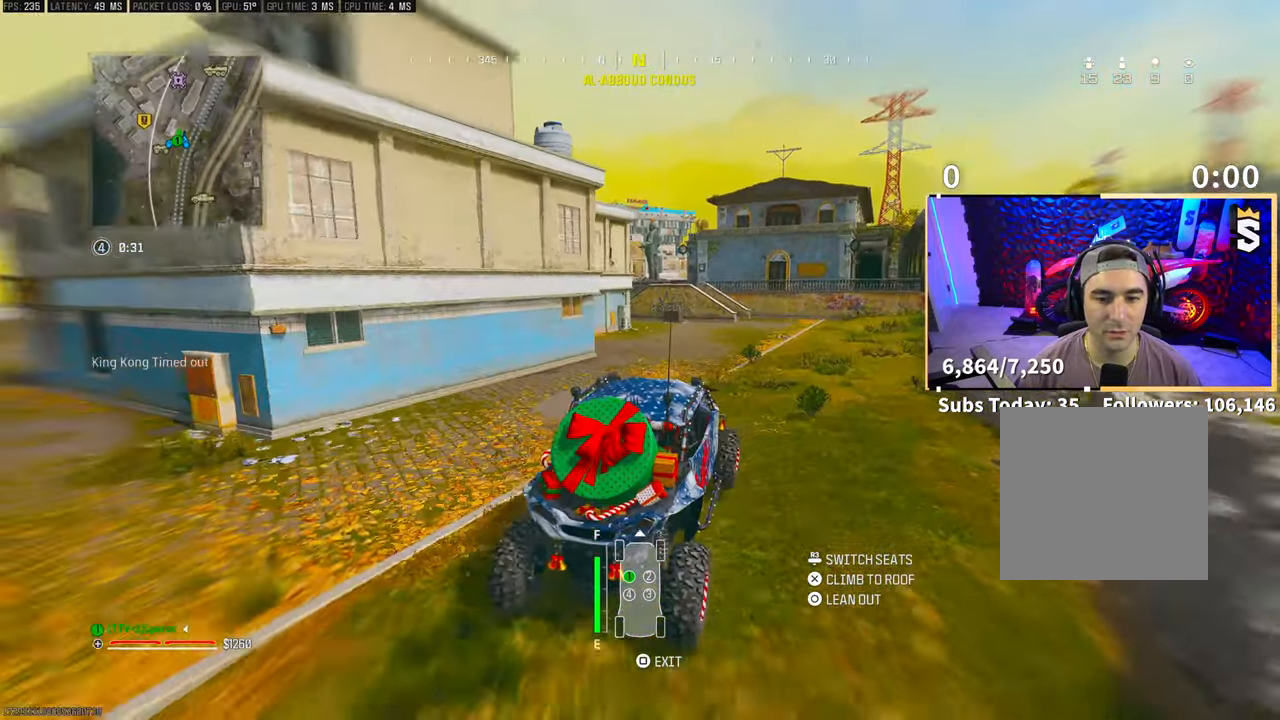
{"dt_ms": 500, "buttons": ["R2"], "left_stick": "center", "right_stick": "center", "events": [[400, "right_stick", "up"], [500, "right_stick", "center"]]}
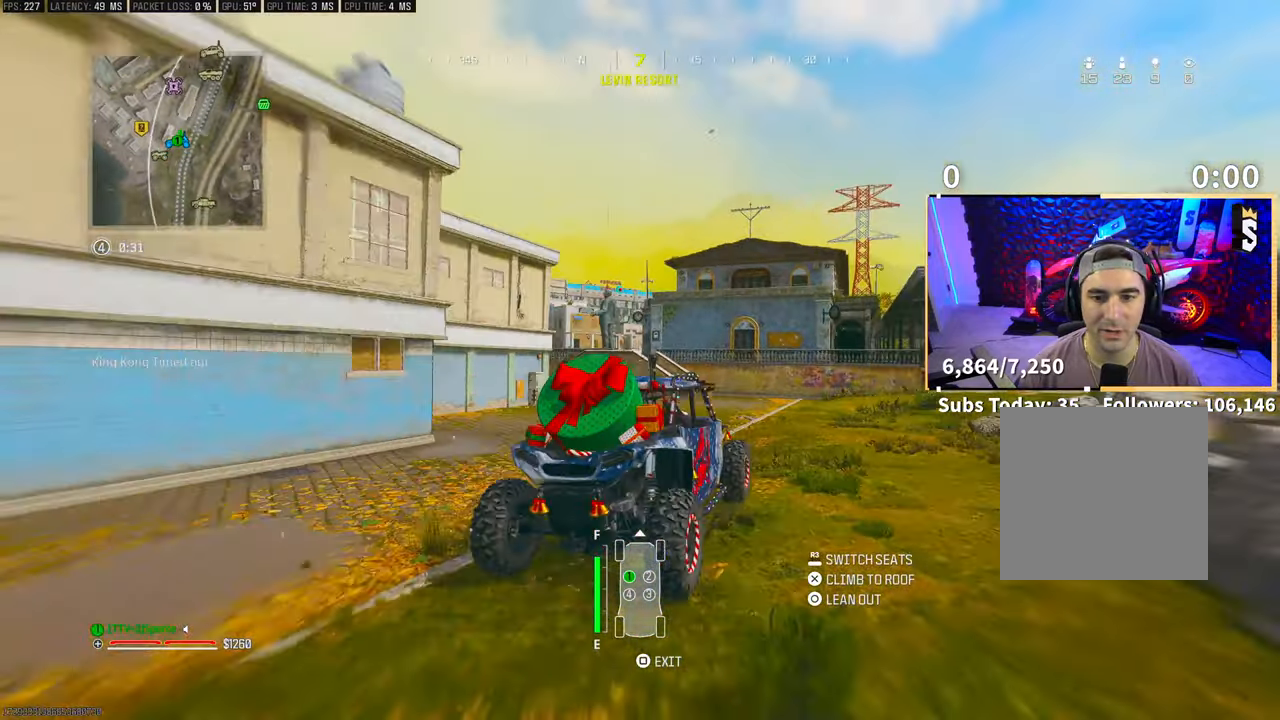
{"dt_ms": 500, "buttons": ["R2"], "left_stick": "center", "right_stick": "center", "events": [[333, "right_stick", "down-left"], [483, "right_stick", "center"]]}
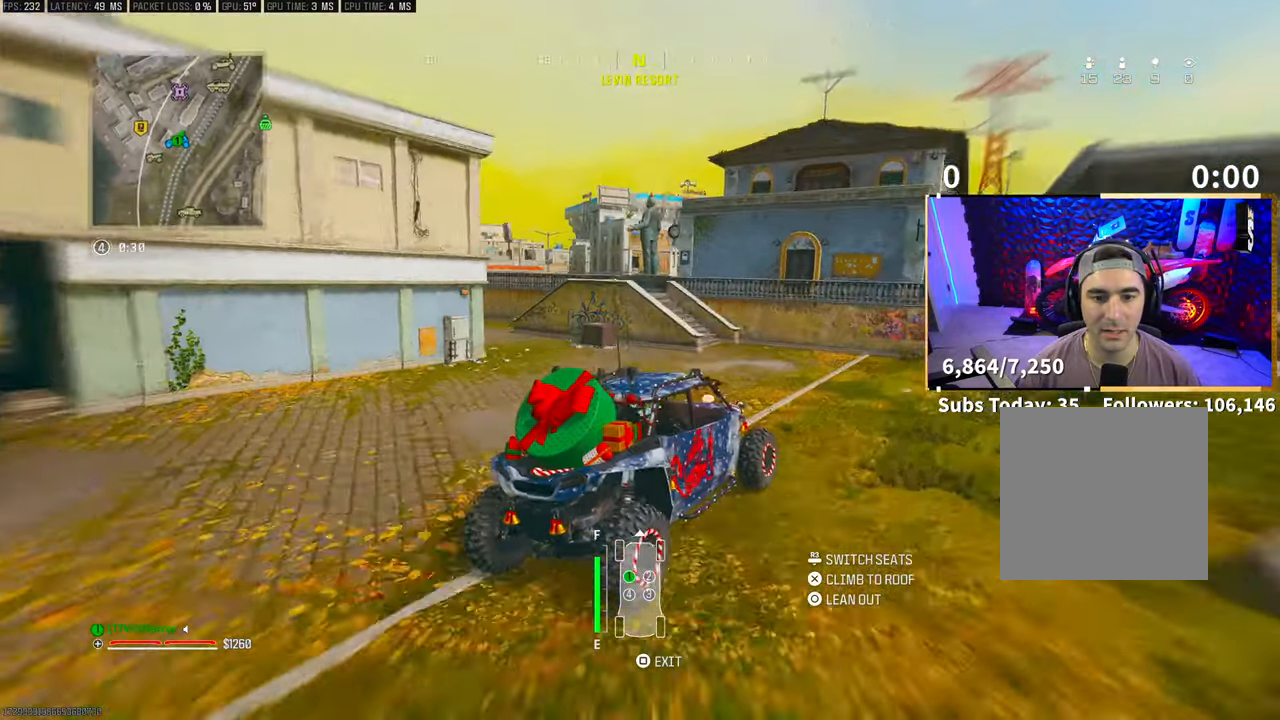
{"dt_ms": 500, "buttons": [], "left_stick": "center", "right_stick": "center", "events": [[133, "left_stick", "right"], [250, "left_stick", "center"], [400, "SQUARE", "down"], [500, "R2", "up"], [500, "SQUARE", "up"]]}
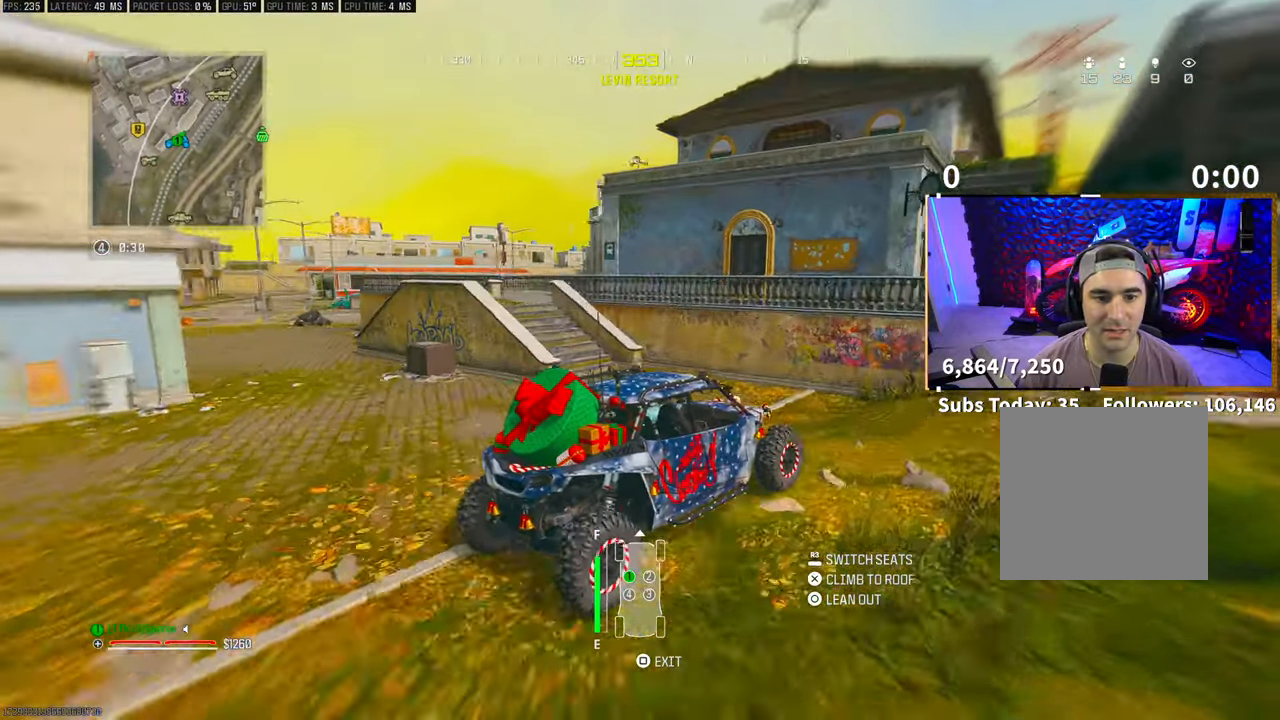
{"dt_ms": 1000, "buttons": [], "left_stick": "up", "right_stick": "left"}
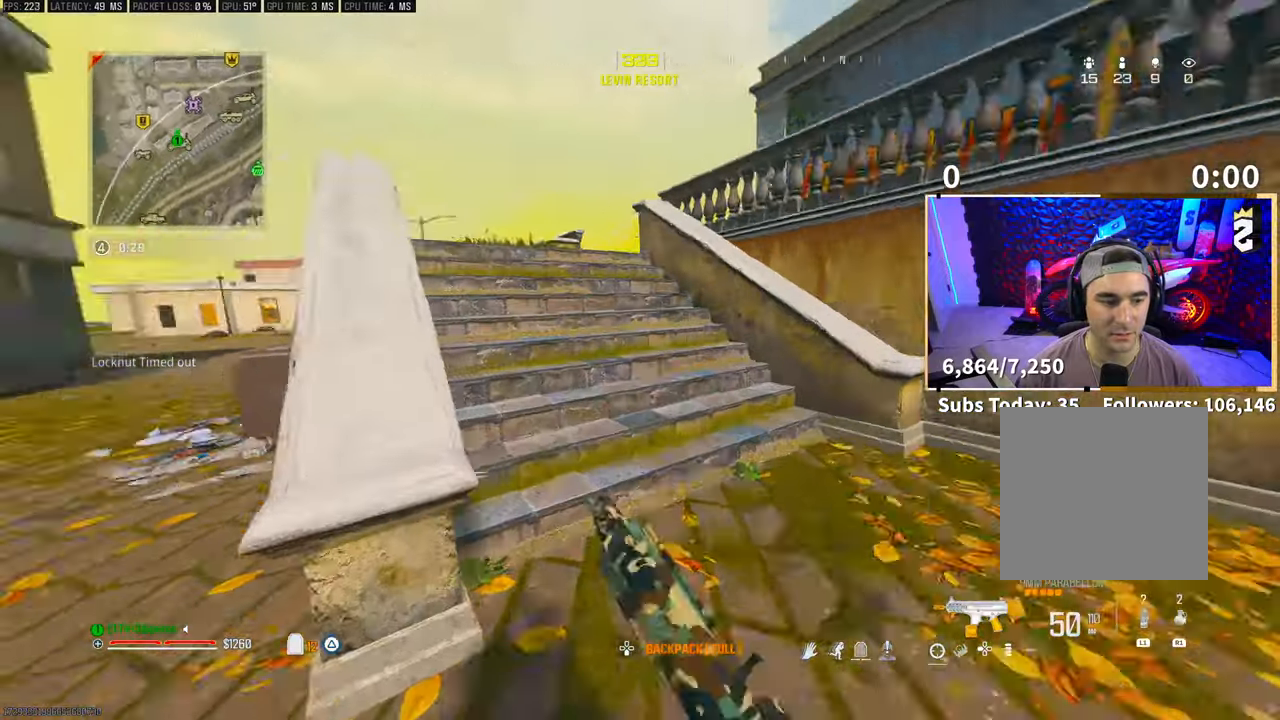
{"dt_ms": 500, "buttons": [], "left_stick": "up", "right_stick": "center", "events": [[50, "R3", "down"], [50, "right_stick", "center"], [100, "CROSS", "down"], [183, "R3", "up"], [200, "CROSS", "up"], [383, "L3", "down"], [500, "L3", "up"]]}
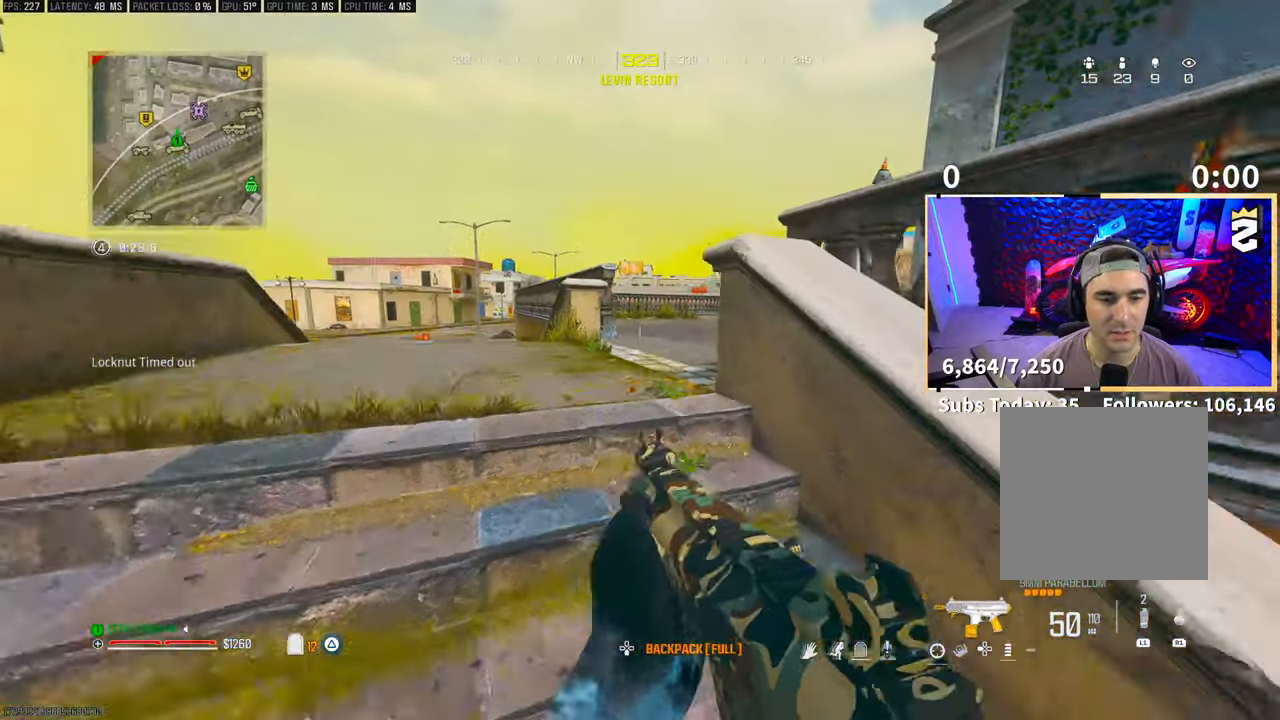
{"dt_ms": 500, "buttons": ["R3"], "left_stick": "up", "right_stick": "center", "events": [[283, "right_stick", "right"], [450, "right_stick", "center"], [500, "R3", "down"]]}
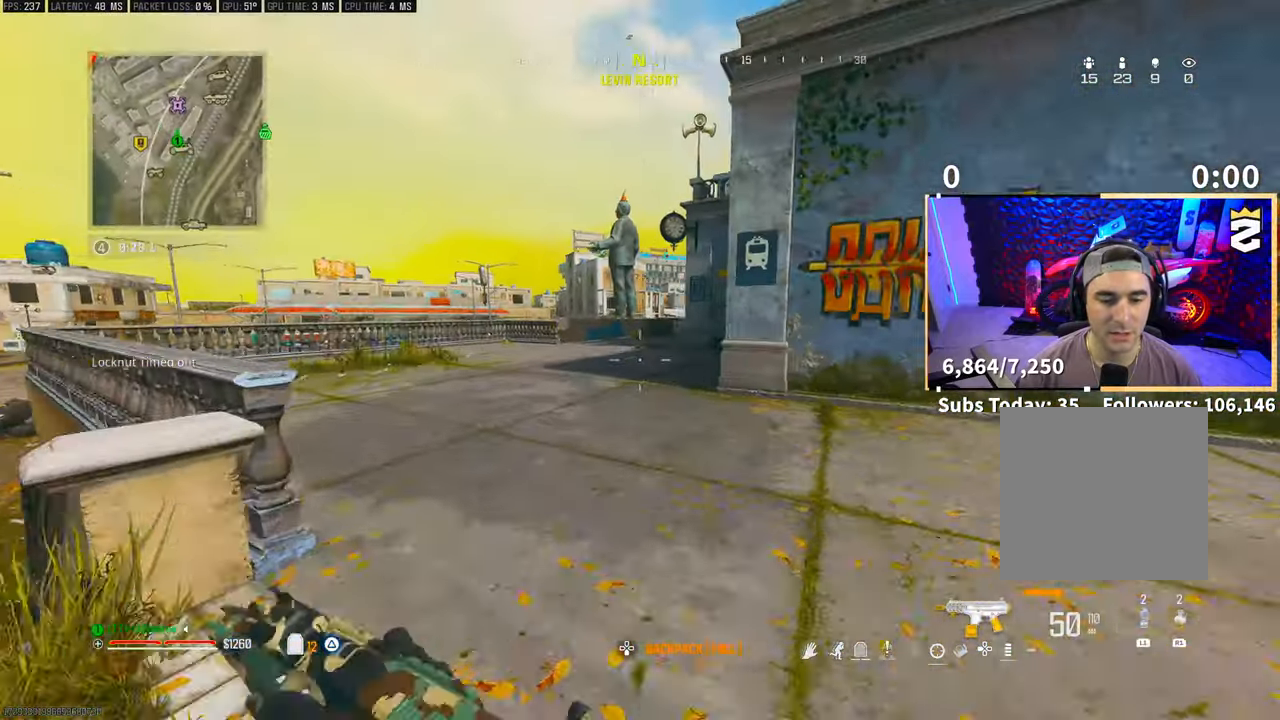
{"dt_ms": 500, "buttons": [], "left_stick": "up", "right_stick": "center", "events": [[100, "R3", "up"], [183, "R3", "down"], [200, "CROSS", "down"], [283, "R3", "up"], [333, "CROSS", "up"]]}
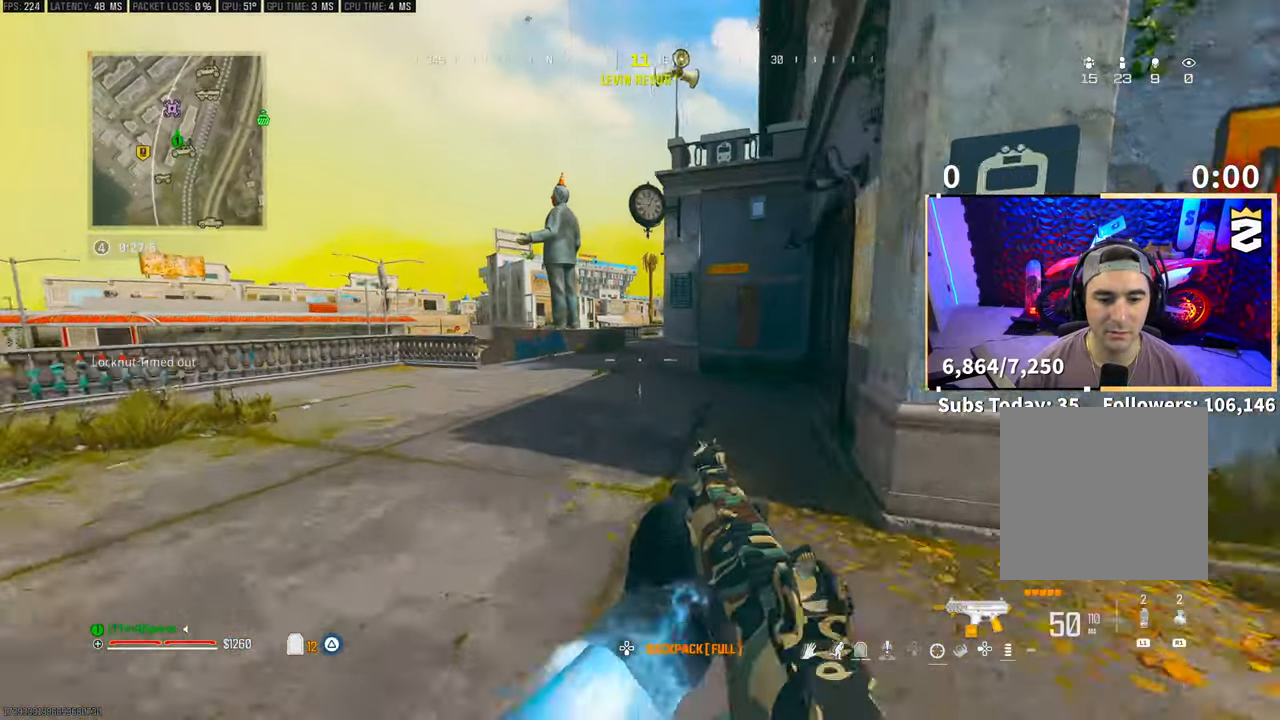
{"dt_ms": 500, "buttons": [], "left_stick": "up", "right_stick": "center", "events": [[100, "L3", "down"], [150, "CROSS", "down"], [183, "L3", "up"], [300, "CROSS", "up"]]}
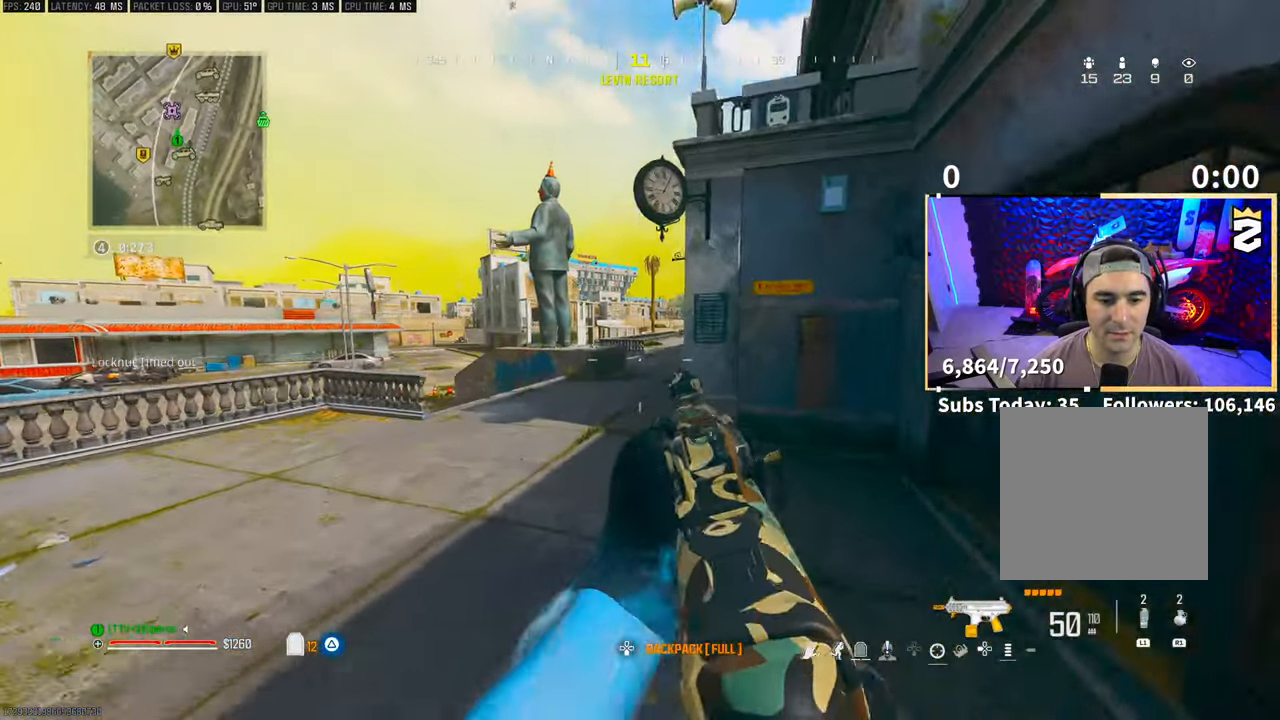
{"dt_ms": 500, "buttons": ["TRIANGLE", "L3"], "left_stick": "up", "right_stick": "center", "events": [[283, "L3", "down"], [400, "L3", "up"], [500, "L3", "down"], [500, "TRIANGLE", "down"]]}
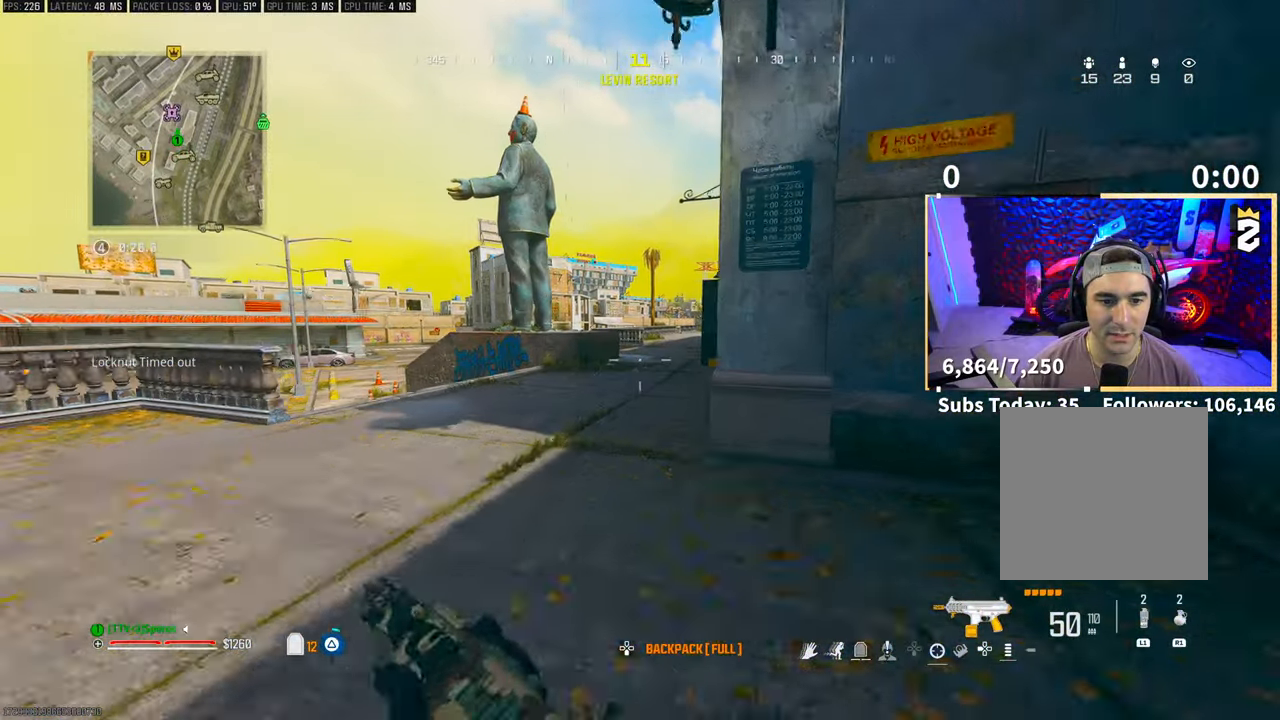
{"dt_ms": 500, "buttons": [], "left_stick": "up-right", "right_stick": "center", "events": [[50, "TRIANGLE", "up"], [100, "L3", "up"], [350, "R3", "down"], [483, "left_stick", "up-right"], [500, "R3", "up"]]}
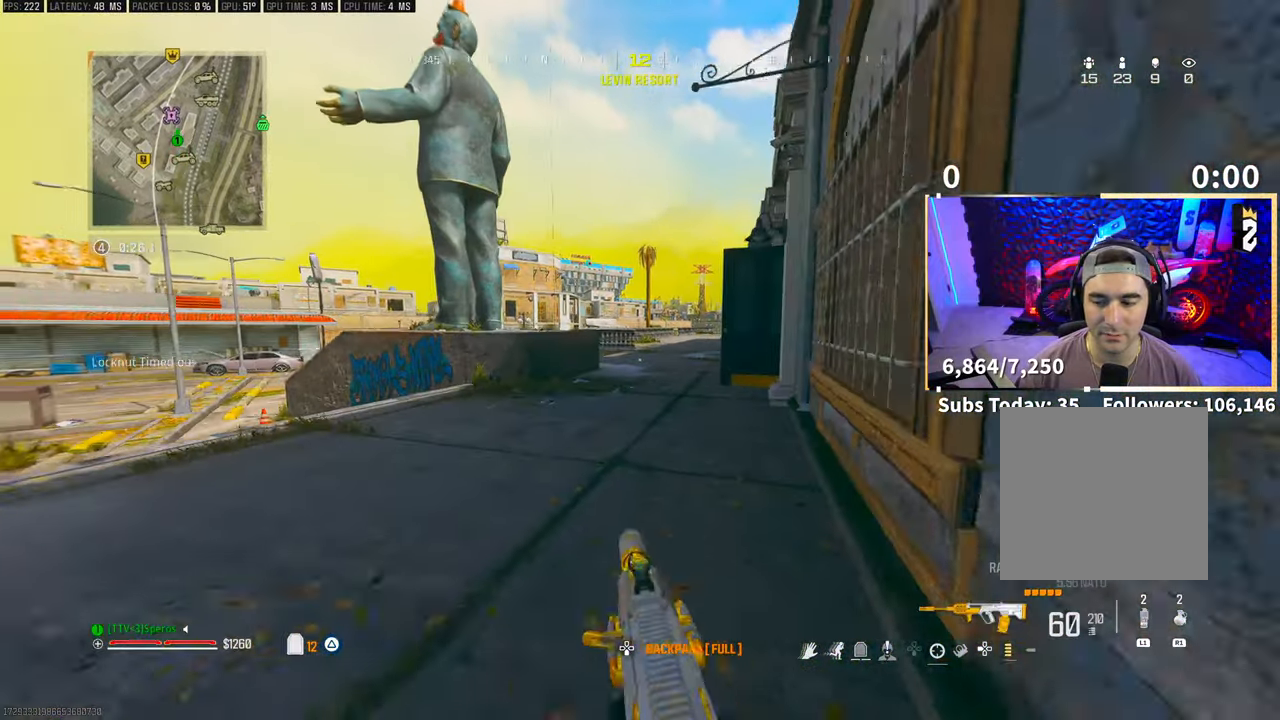
{"dt_ms": 500, "buttons": [], "left_stick": "right", "right_stick": "center", "events": [[150, "CROSS", "down"], [300, "left_stick", "right"], [333, "CROSS", "up"]]}
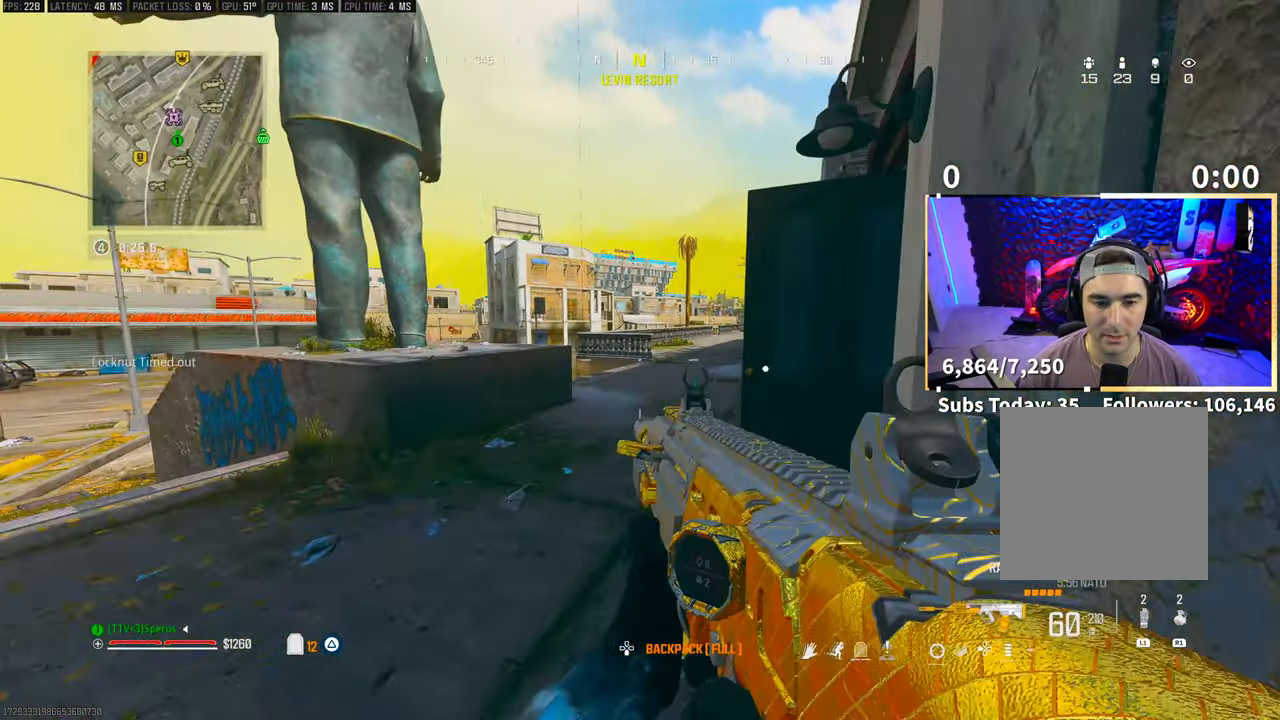
{"dt_ms": 500, "buttons": [], "left_stick": "center", "right_stick": "center", "events": [[100, "left_stick", "center"], [250, "DPAD_DOWN", "down"], [350, "DPAD_DOWN", "up"]]}
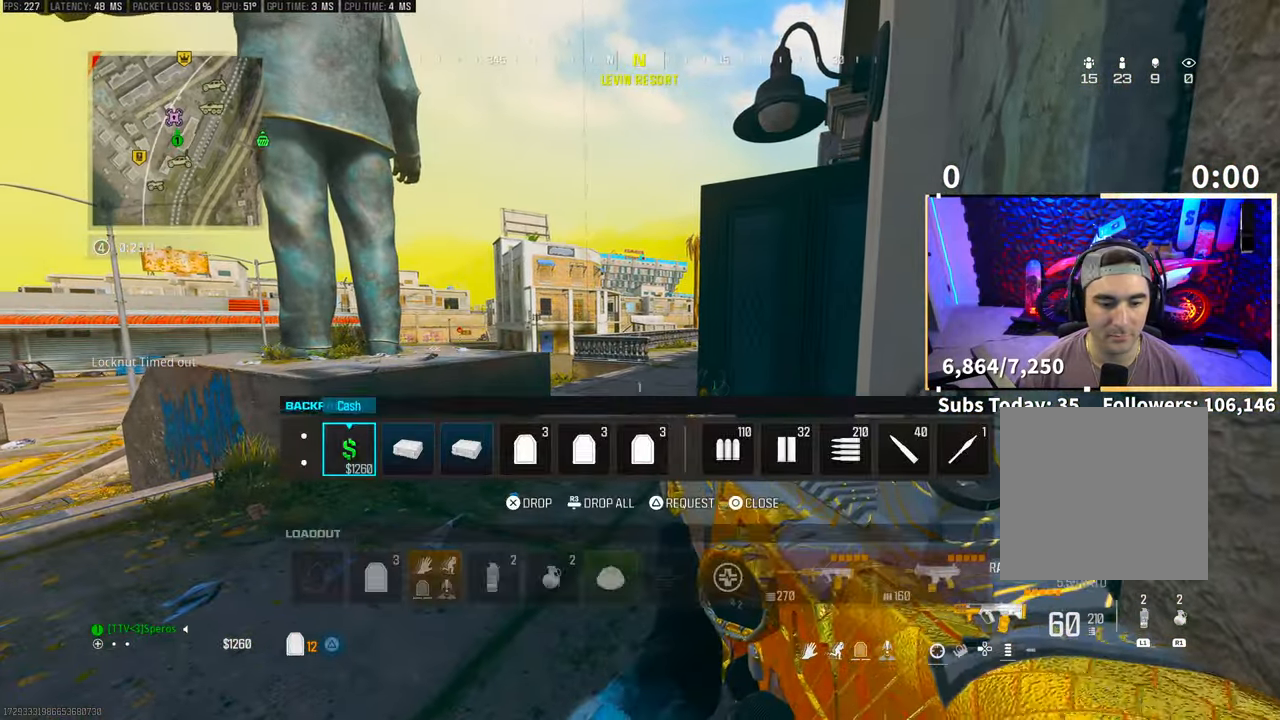
{"dt_ms": 500, "buttons": [], "left_stick": "left", "right_stick": "center", "events": [[233, "CIRCLE", "down"], [300, "CIRCLE", "up"], [333, "left_stick", "up"], [400, "TRIANGLE", "down"], [483, "TRIANGLE", "up"], [500, "left_stick", "left"]]}
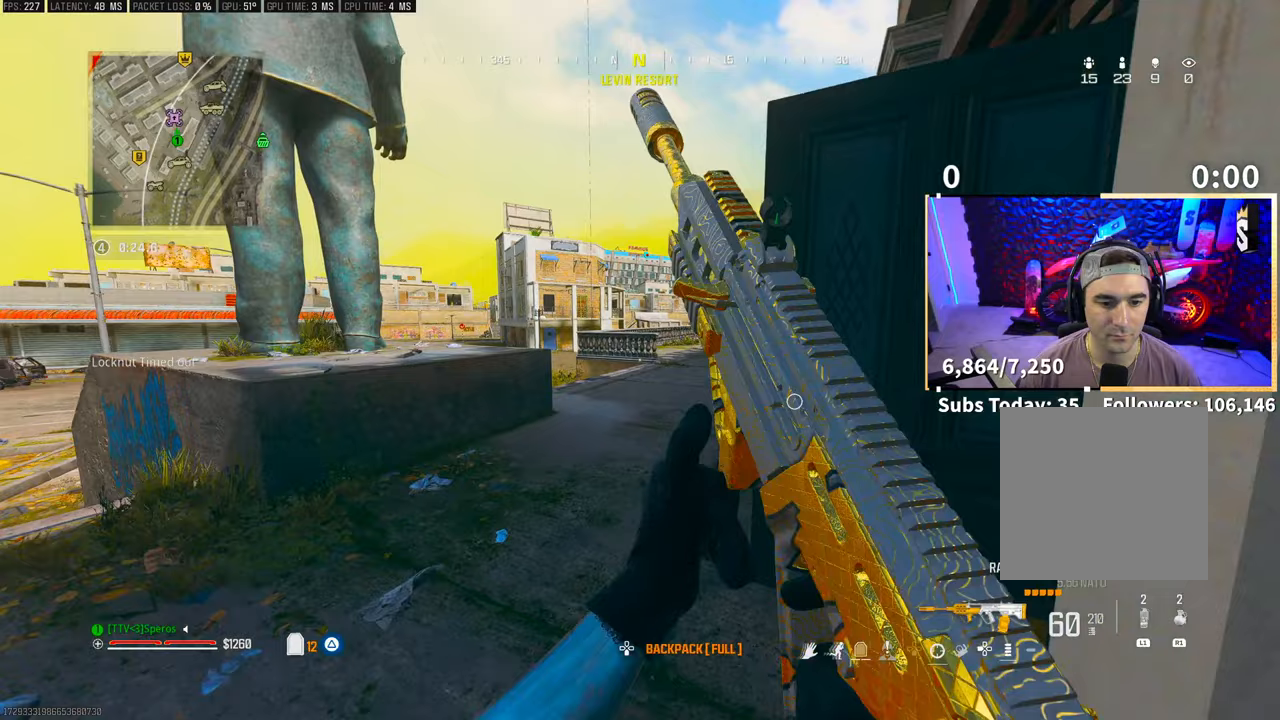
{"dt_ms": 500, "buttons": [], "left_stick": "center", "right_stick": "center", "events": [[100, "left_stick", "down-left"], [217, "left_stick", "right"], [300, "TRIANGLE", "down"], [350, "TRIANGLE", "up"], [383, "left_stick", "center"], [450, "TRIANGLE", "down"], [500, "TRIANGLE", "up"]]}
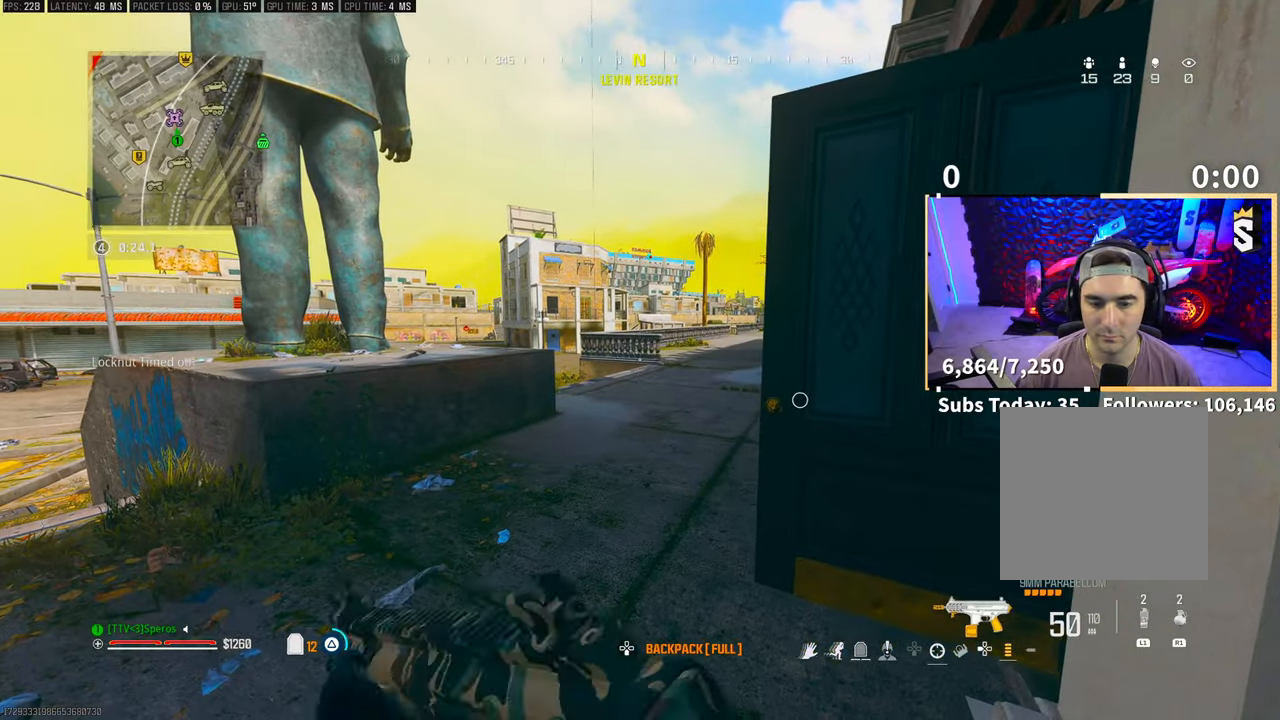
{"dt_ms": 500, "buttons": [], "left_stick": "center", "right_stick": "center", "events": []}
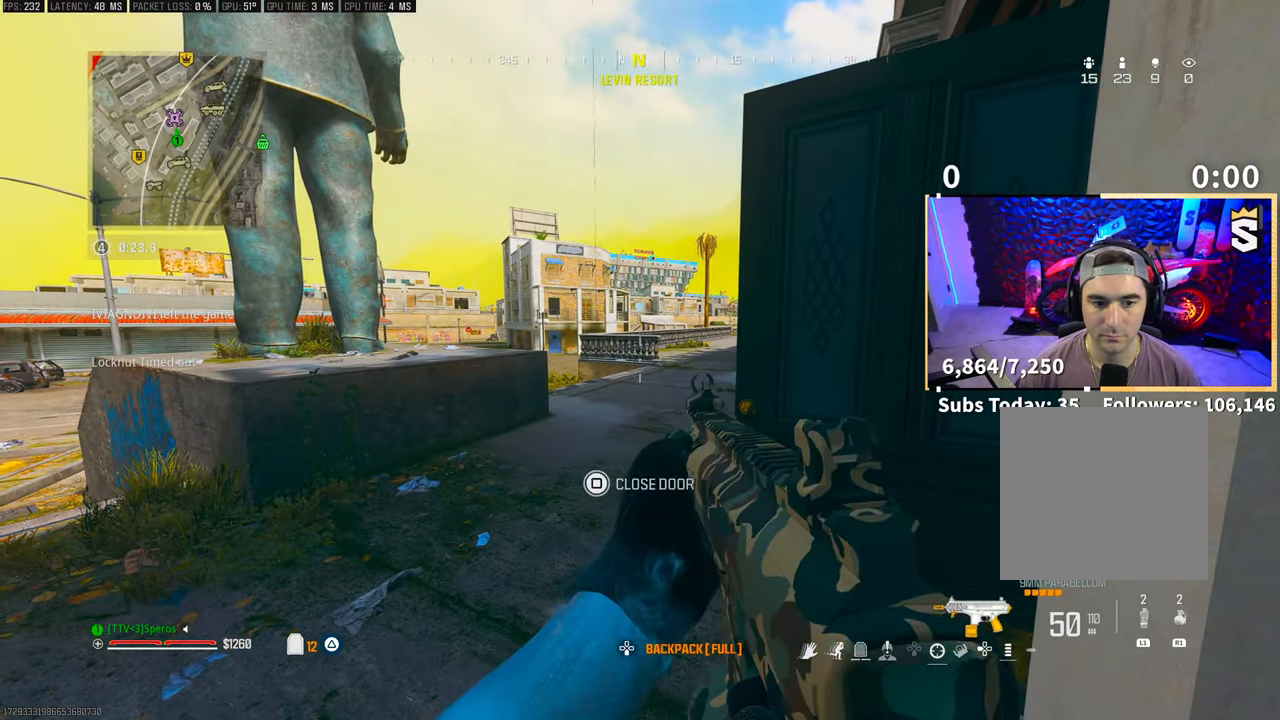
{"dt_ms": 500, "buttons": [], "left_stick": "right", "right_stick": "center", "events": [[150, "TRIANGLE", "down"], [150, "left_stick", "left"], [200, "TRIANGLE", "up"], [350, "left_stick", "center"], [450, "left_stick", "right"]]}